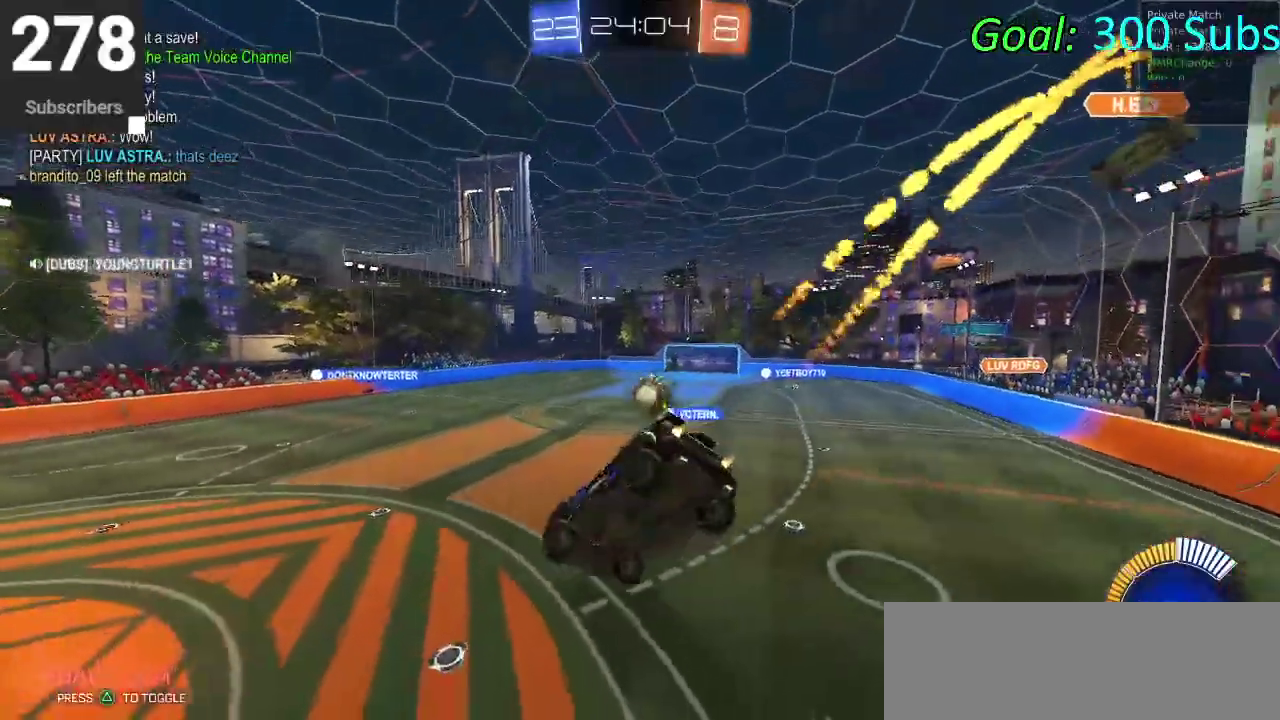
Gameplay with a controller (PlayStation layout); each line is a JSON object with the inputs held at the frame after it. "events" lists button and stick changes between this image and that frame as [ms after this image, input, new state], when the widget could be followed in between. Not read: L1 R1.
{"buttons": ["R2"], "left_stick": "up-right", "right_stick": "center"}
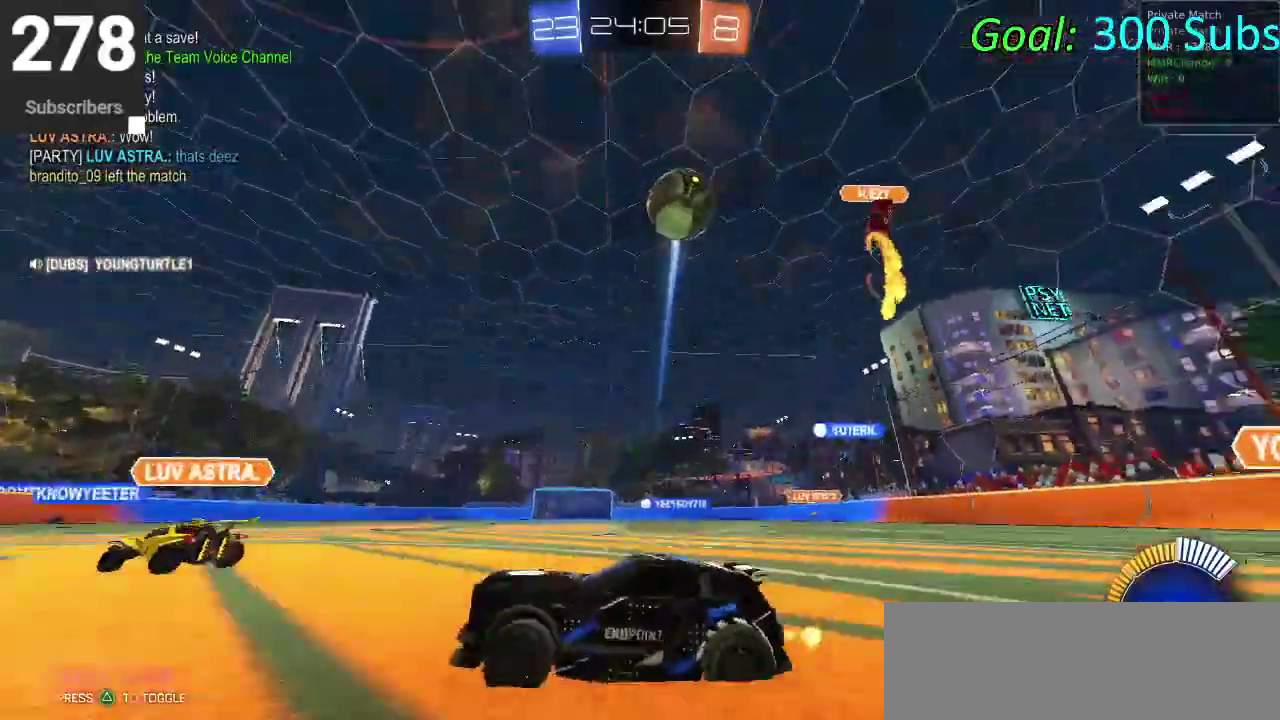
{"buttons": ["CIRCLE", "R2"], "left_stick": "up-right", "right_stick": "center", "events": [[100, "CIRCLE", "down"]]}
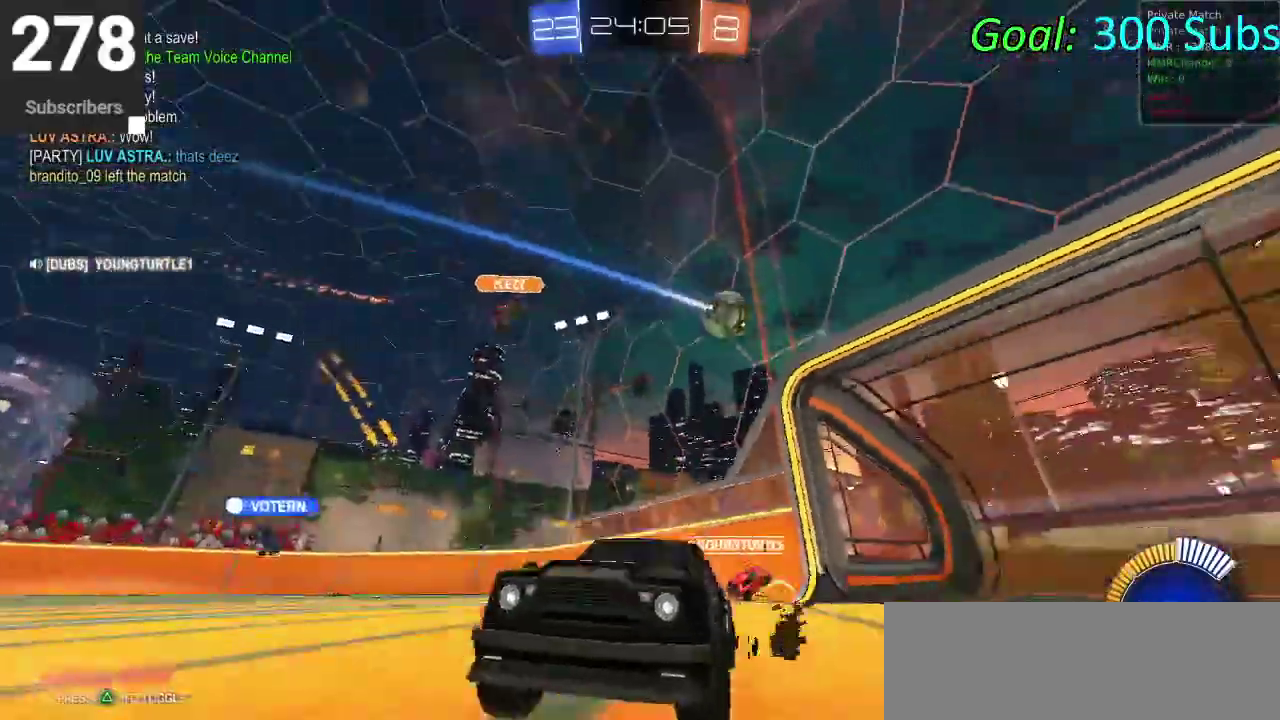
{"buttons": [], "left_stick": "up-right", "right_stick": "center"}
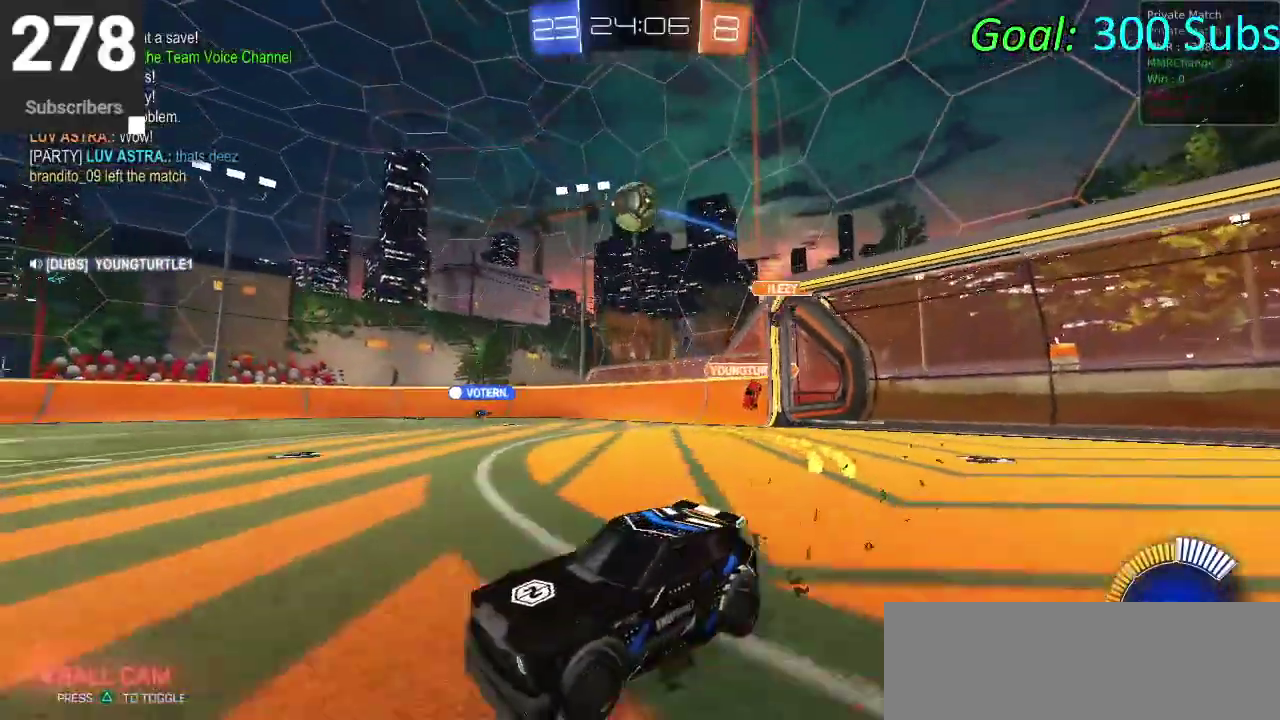
{"buttons": [], "left_stick": "right", "right_stick": "center"}
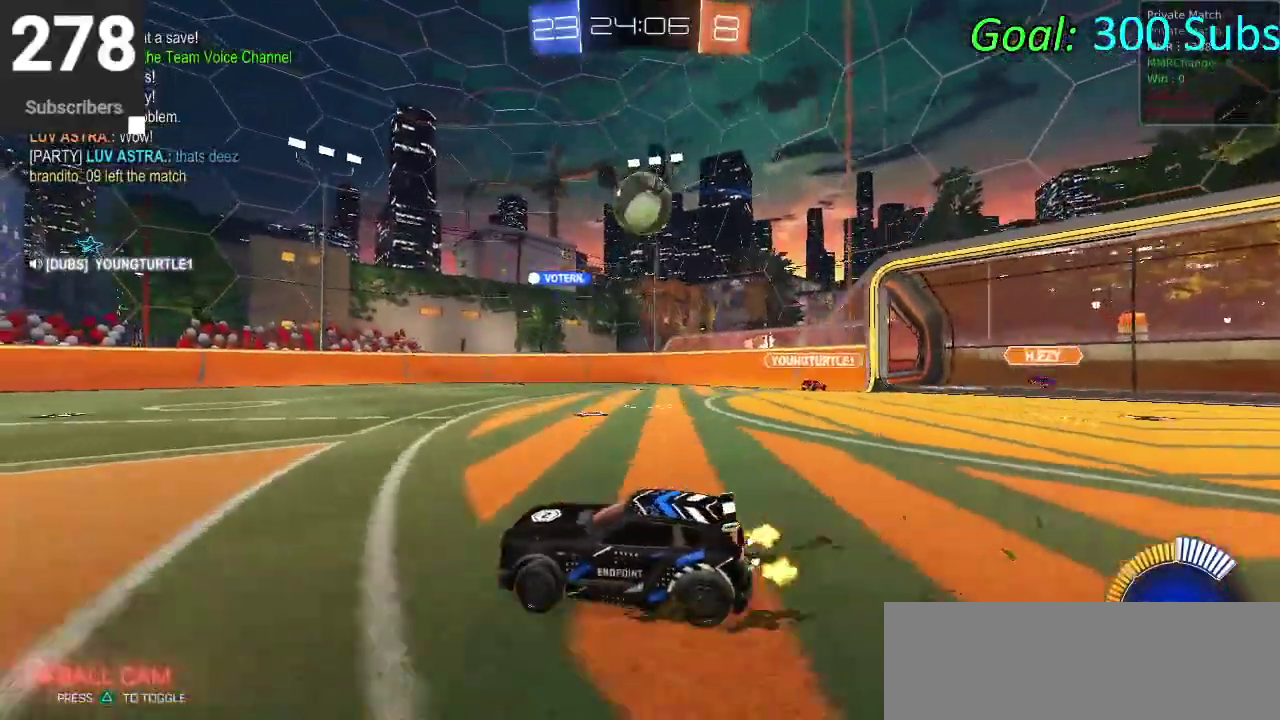
{"buttons": ["CROSS", "CIRCLE", "R2"], "left_stick": "up-right", "right_stick": "center"}
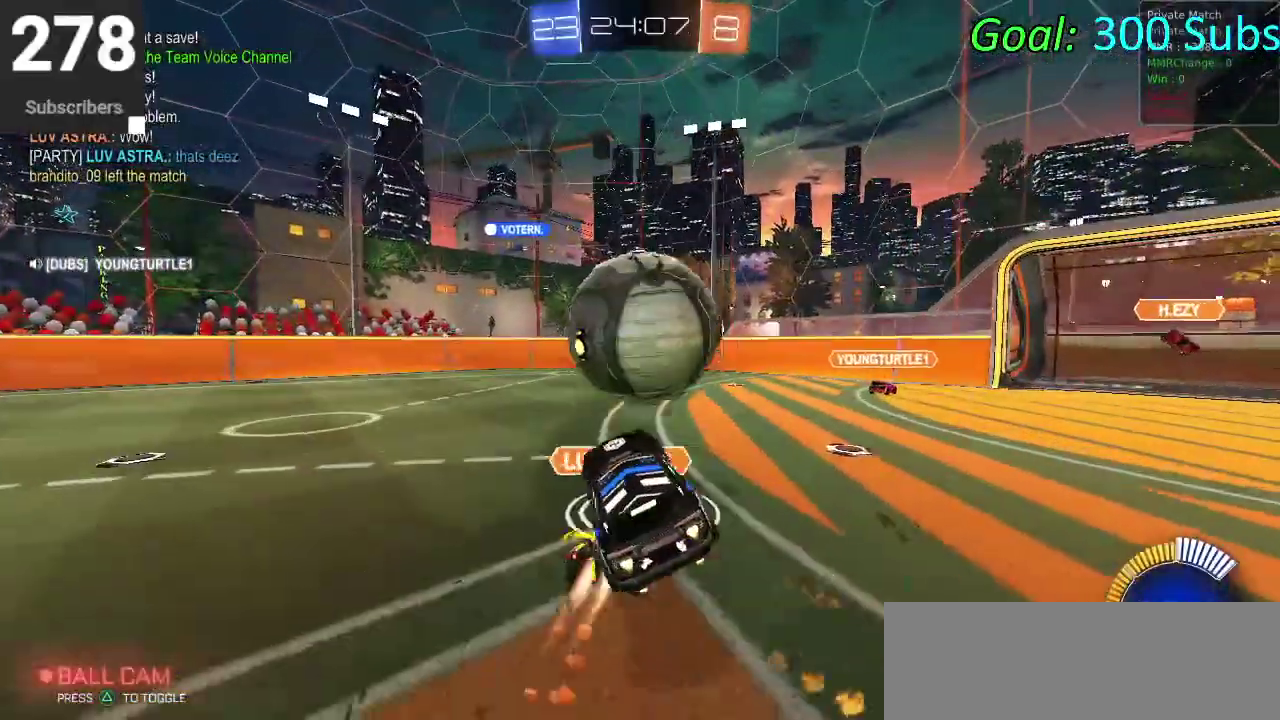
{"buttons": ["CIRCLE", "R2"], "left_stick": "center", "right_stick": "center"}
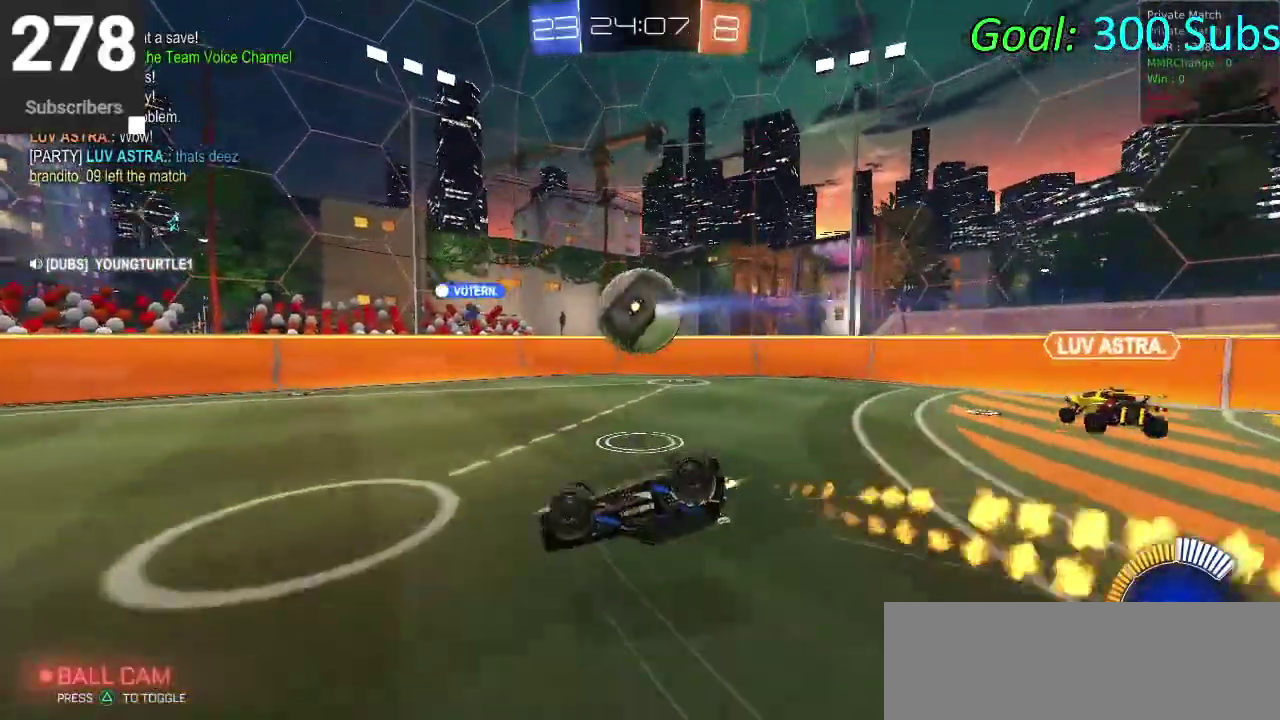
{"buttons": ["R2"], "left_stick": "center", "right_stick": "center", "events": [[100, "left_stick", "up"], [333, "CIRCLE", "up"], [383, "left_stick", "center"]]}
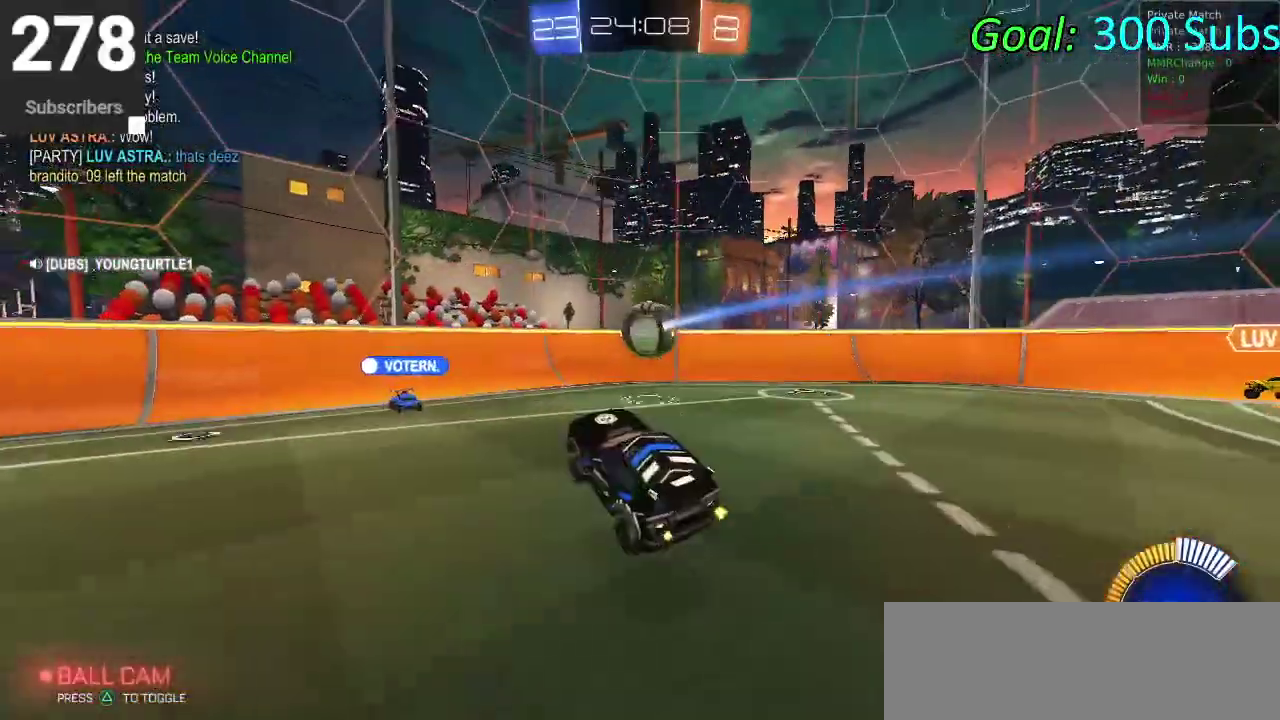
{"buttons": ["CIRCLE", "R2"], "left_stick": "up-right", "right_stick": "center", "events": [[300, "CIRCLE", "down"], [500, "left_stick", "up-right"]]}
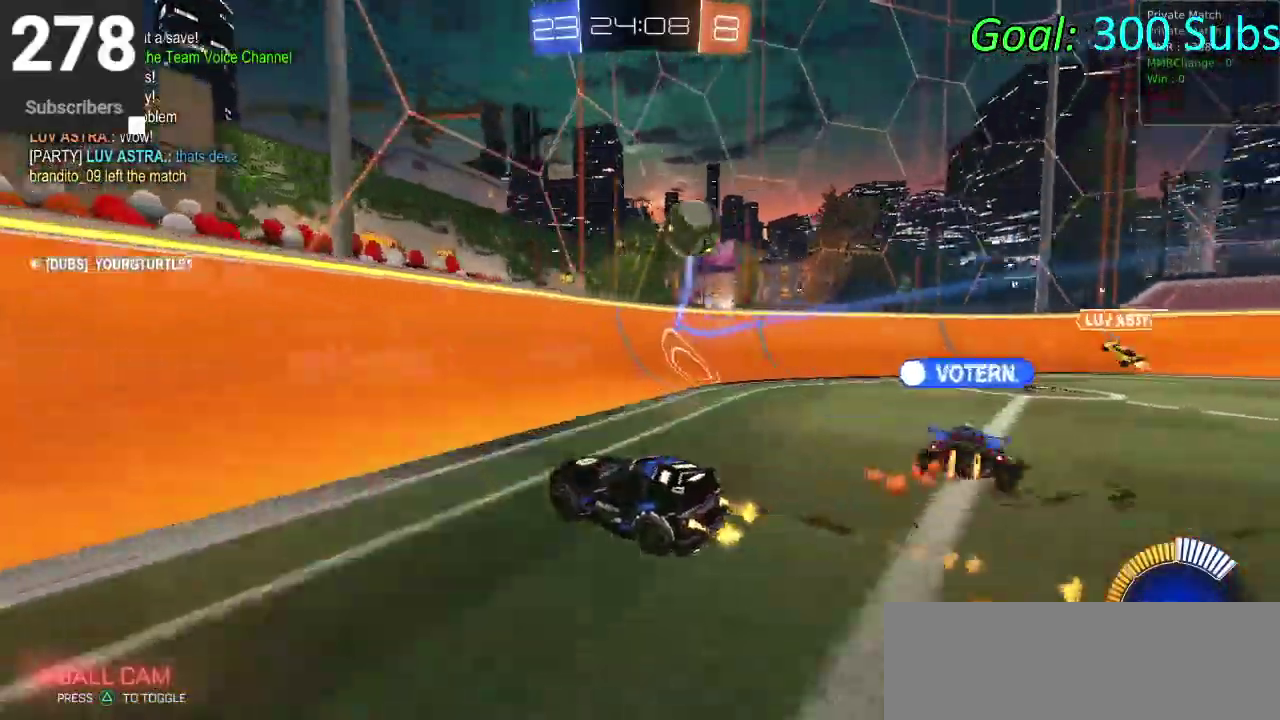
{"buttons": ["CIRCLE", "R2"], "left_stick": "right", "right_stick": "center", "events": [[183, "CIRCLE", "up"], [217, "left_stick", "center"], [267, "left_stick", "up-right"], [350, "left_stick", "down-left"], [450, "CIRCLE", "down"], [483, "left_stick", "right"]]}
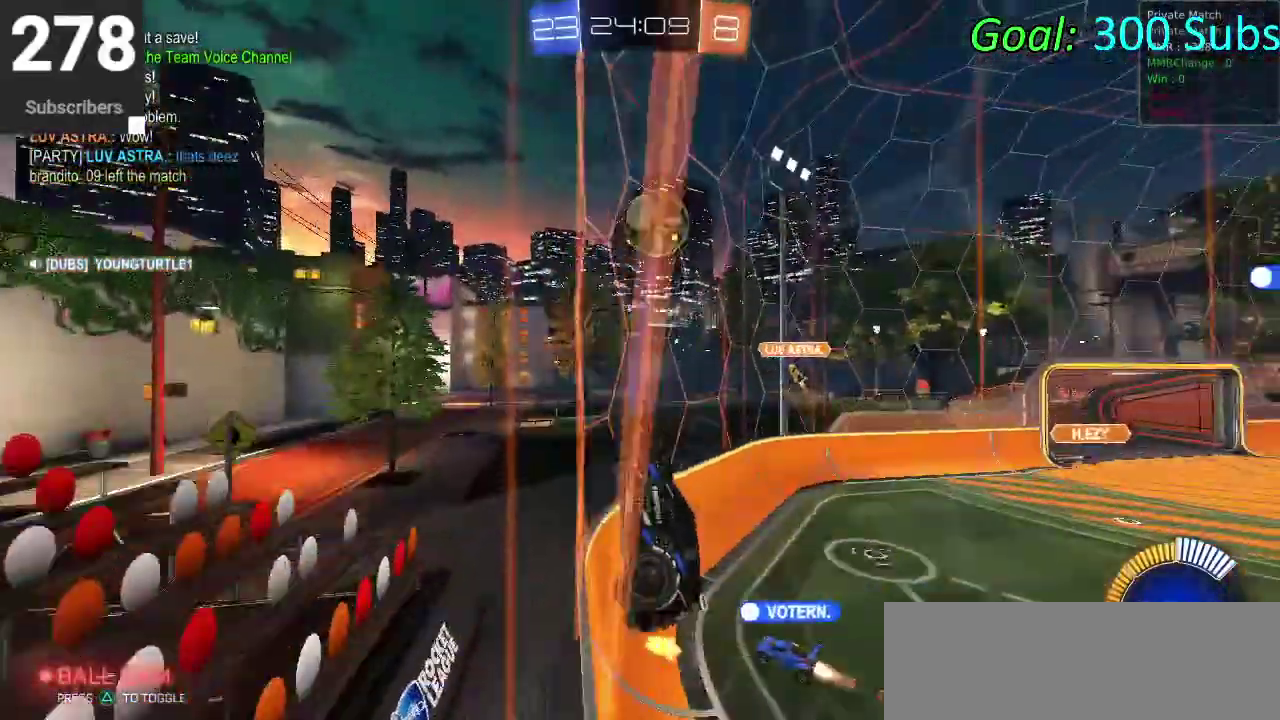
{"buttons": ["CIRCLE", "R2"], "left_stick": "center", "right_stick": "center", "events": [[33, "left_stick", "center"], [267, "CROSS", "down"], [317, "left_stick", "right"], [367, "CROSS", "up"], [417, "left_stick", "center"]]}
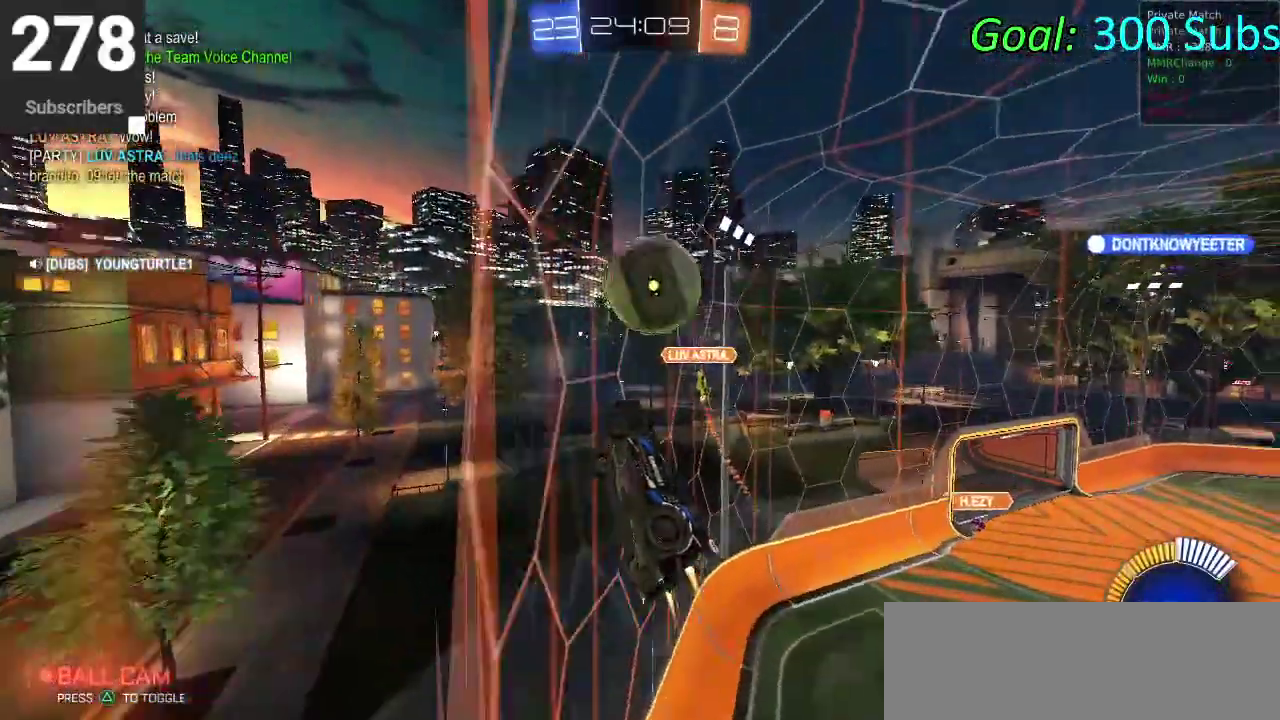
{"buttons": ["CIRCLE", "R2"], "left_stick": "right", "right_stick": "center", "events": [[50, "CROSS", "down"], [167, "CROSS", "up"], [167, "left_stick", "right"]]}
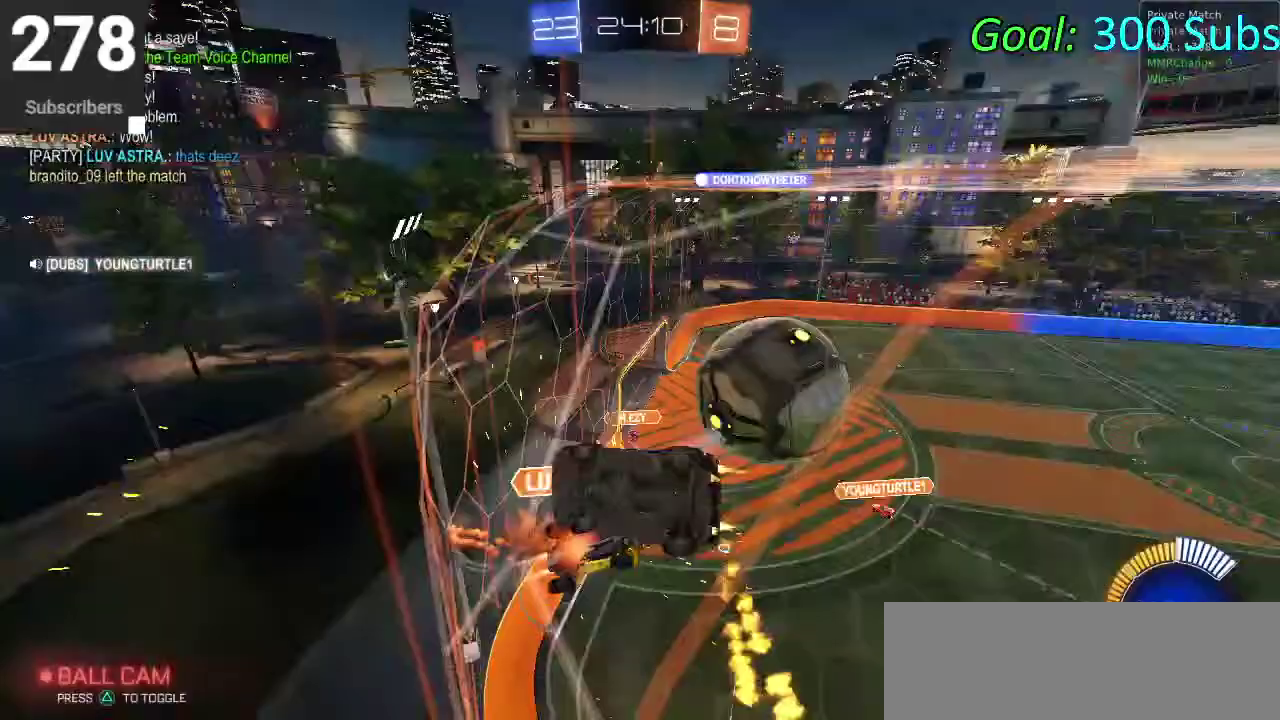
{"buttons": ["CIRCLE", "R2"], "left_stick": "right", "right_stick": "center", "events": [[100, "left_stick", "center"], [267, "left_stick", "right"]]}
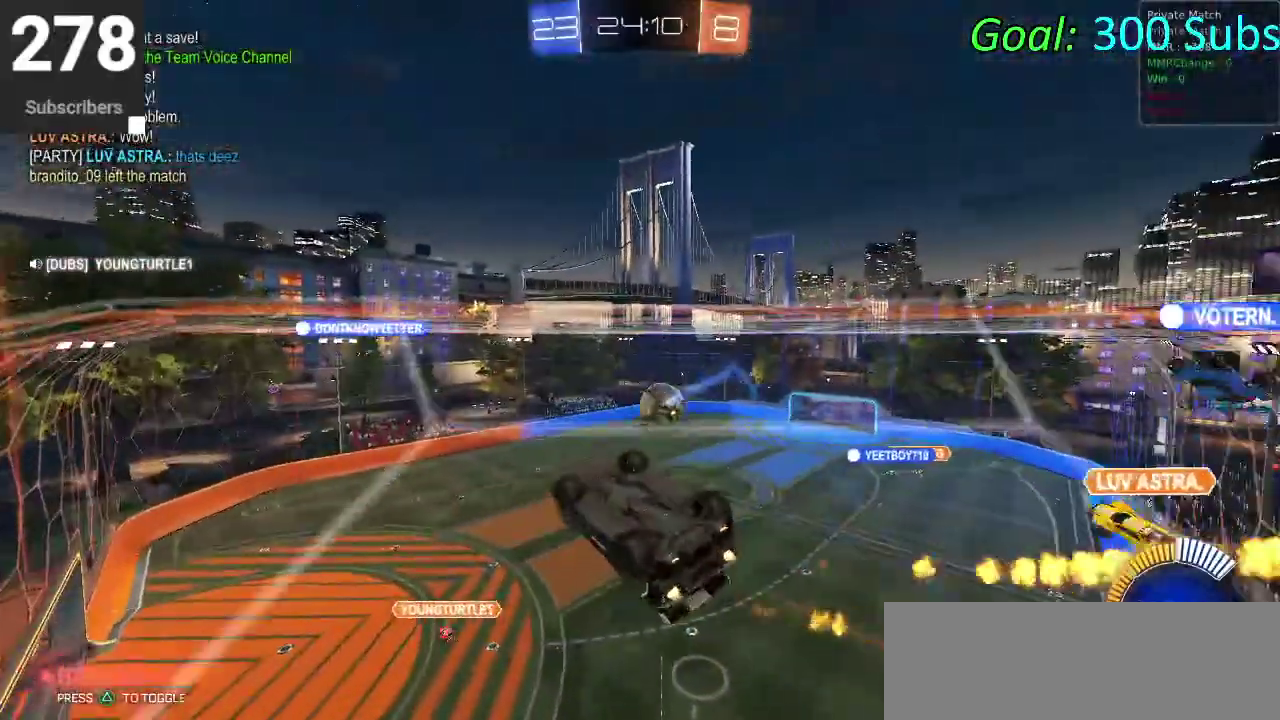
{"buttons": ["CIRCLE", "R2"], "left_stick": "down-right", "right_stick": "center", "events": [[400, "left_stick", "down-right"]]}
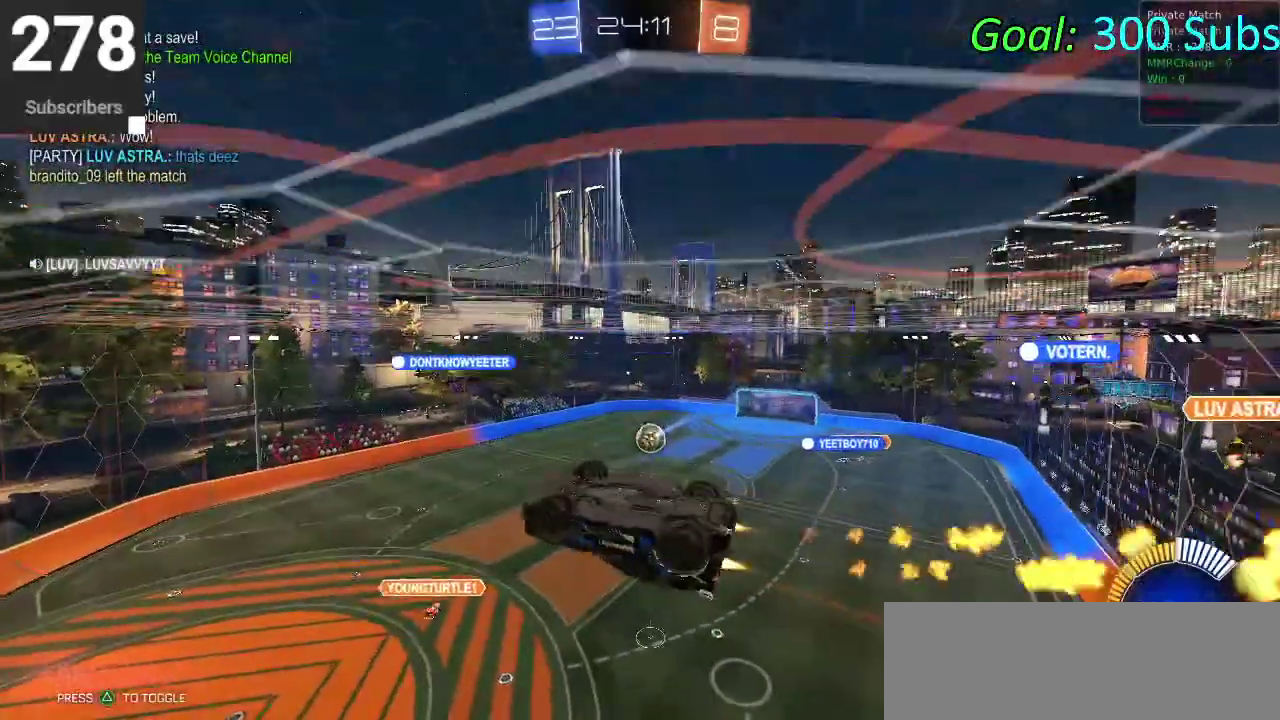
{"buttons": ["CIRCLE", "R2"], "left_stick": "down", "right_stick": "center", "events": [[333, "left_stick", "down"]]}
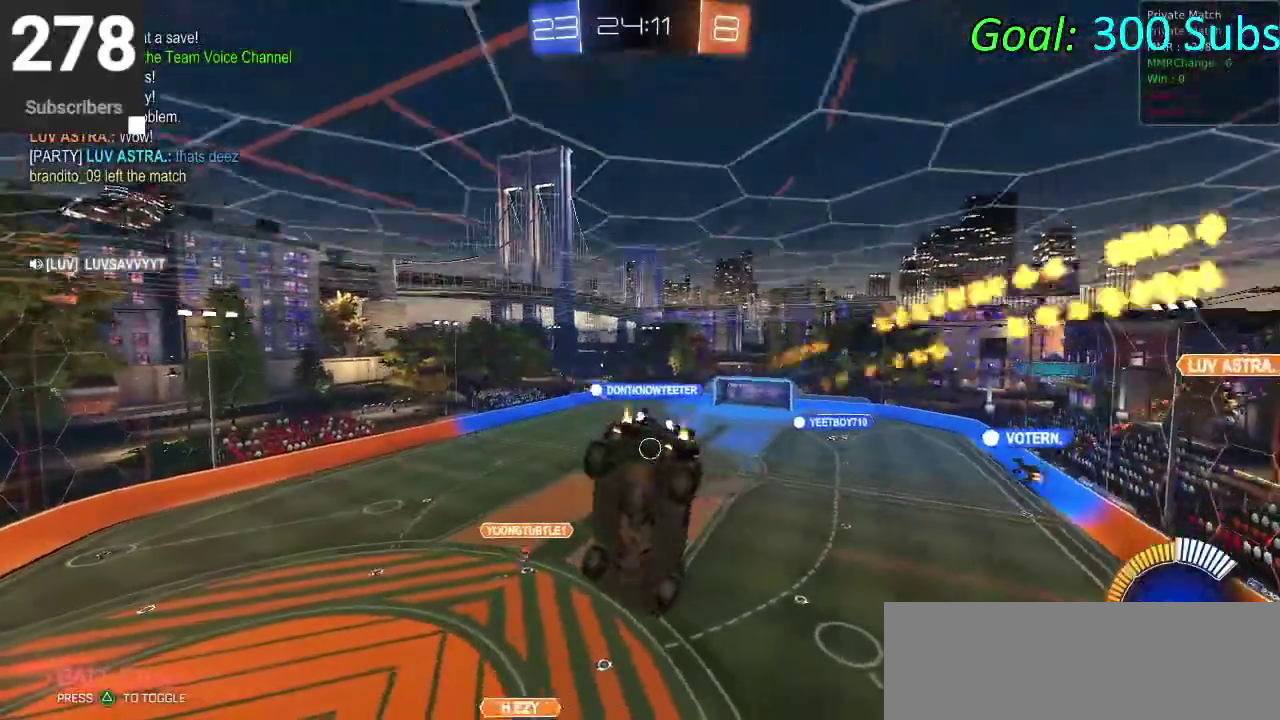
{"buttons": ["CIRCLE", "R2"], "left_stick": "center", "right_stick": "center", "events": [[183, "left_stick", "up"], [267, "CROSS", "down"], [467, "CROSS", "up"], [483, "left_stick", "center"]]}
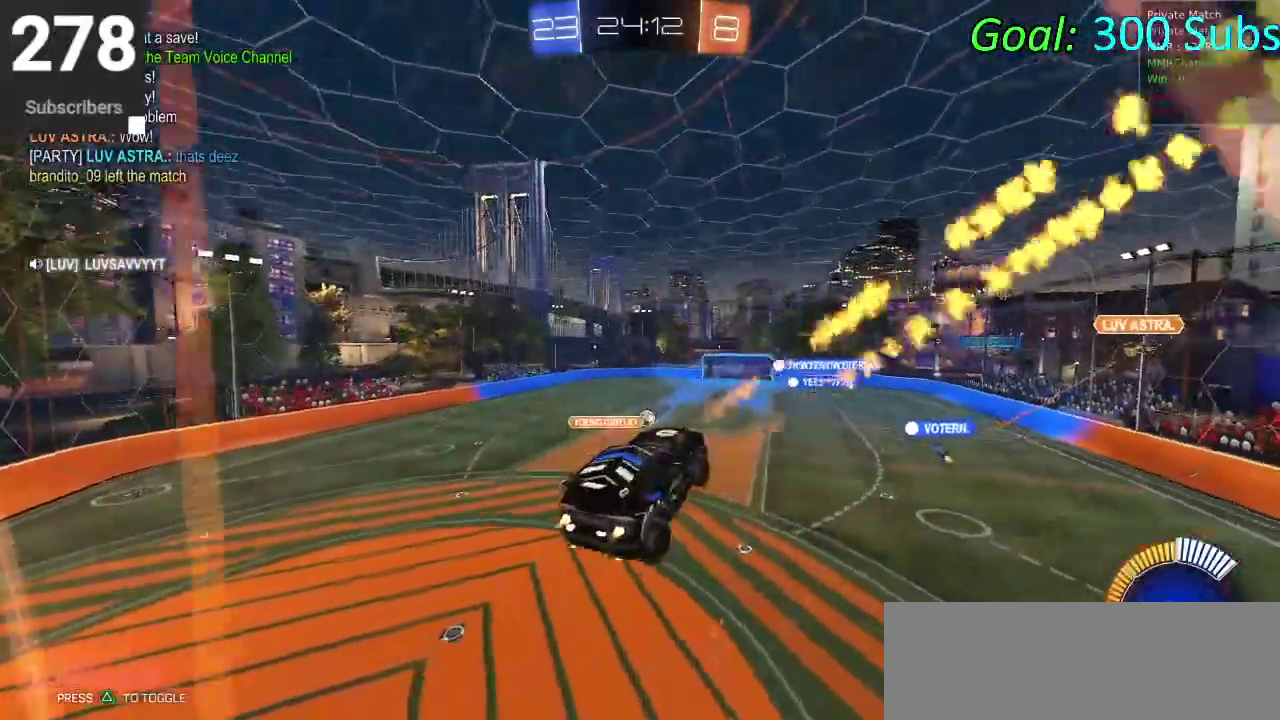
{"buttons": ["CIRCLE", "R2"], "left_stick": "left", "right_stick": "center", "events": [[233, "left_stick", "up-left"], [450, "left_stick", "left"]]}
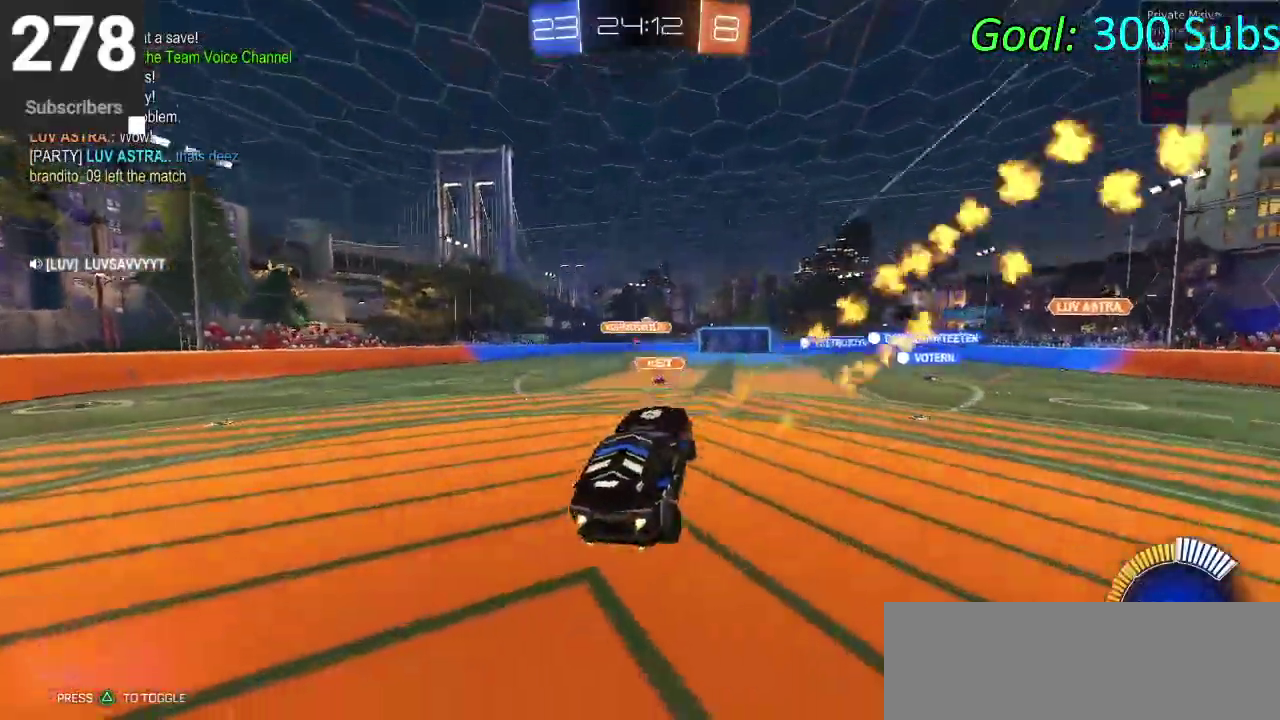
{"buttons": ["CIRCLE", "R2"], "left_stick": "up-right", "right_stick": "center"}
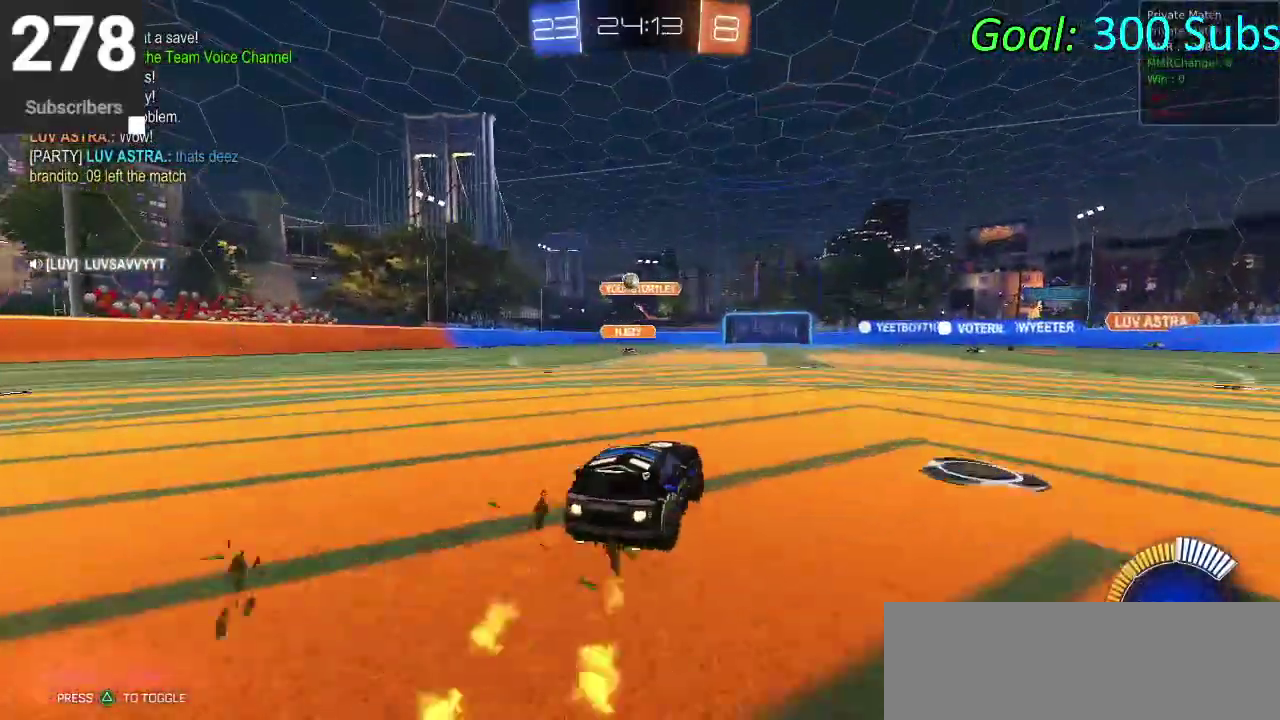
{"buttons": ["CIRCLE", "R2"], "left_stick": "down", "right_stick": "center", "events": [[50, "CROSS", "down"], [117, "CROSS", "up"], [183, "CROSS", "down"], [267, "left_stick", "down-right"], [317, "left_stick", "down"], [367, "CROSS", "up"]]}
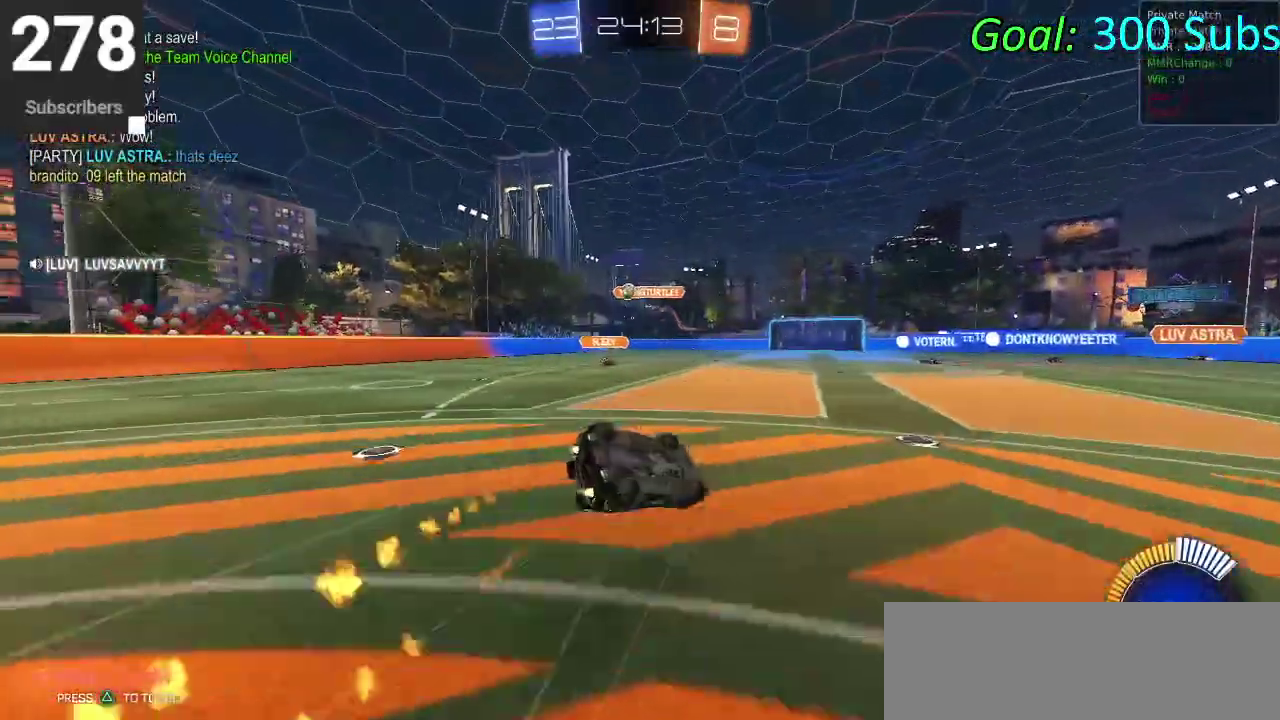
{"buttons": ["CIRCLE", "R2"], "left_stick": "down-left", "right_stick": "center", "events": [[100, "left_stick", "center"], [217, "left_stick", "down"], [317, "TRIANGLE", "down"], [467, "TRIANGLE", "up"], [483, "left_stick", "down-left"]]}
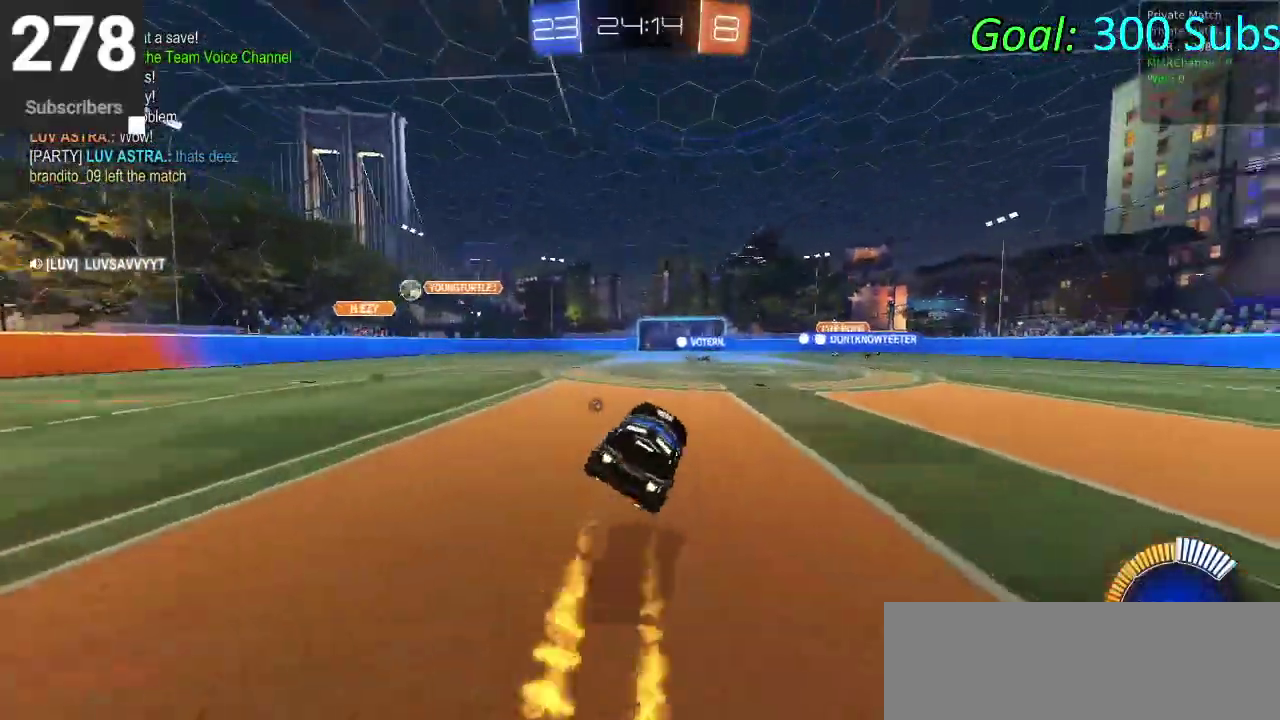
{"buttons": ["CIRCLE", "TRIANGLE", "R2"], "left_stick": "center", "right_stick": "center", "events": [[50, "left_stick", "center"], [83, "CIRCLE", "up"], [133, "R2", "up"], [283, "R2", "down"], [450, "CIRCLE", "down"], [450, "TRIANGLE", "down"]]}
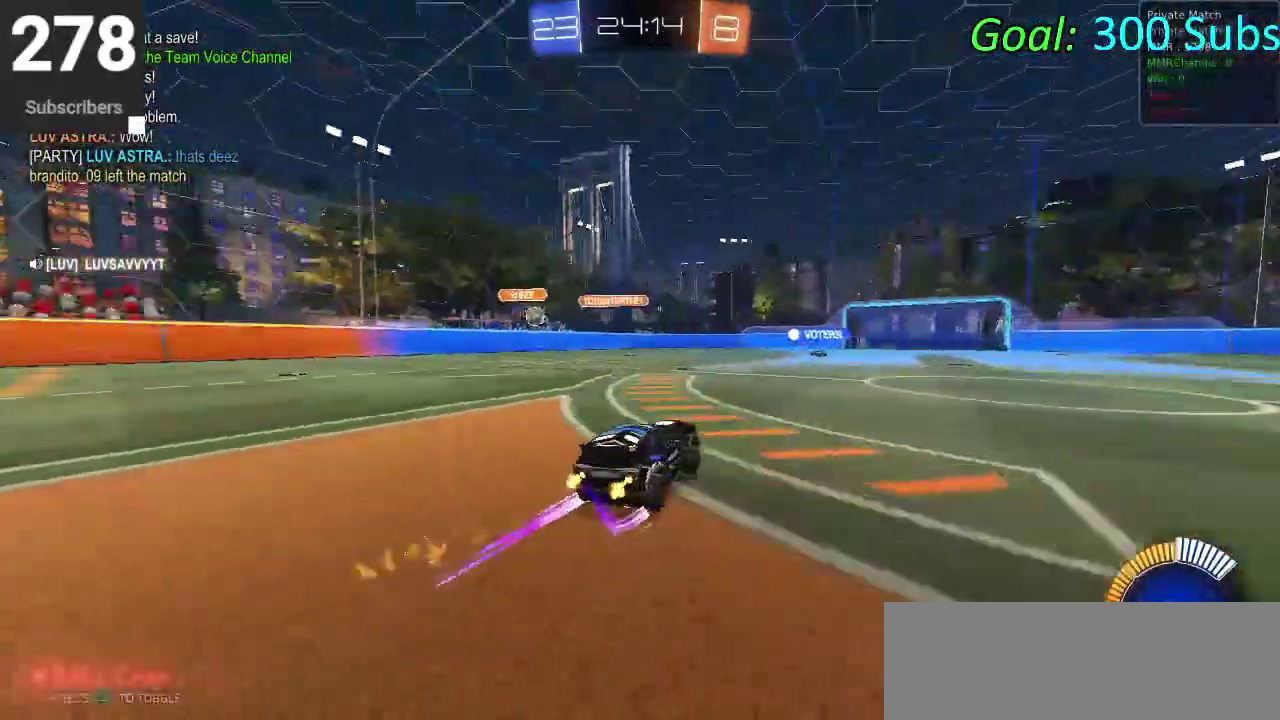
{"buttons": ["CROSS", "CIRCLE", "TRIANGLE", "R2"], "left_stick": "down", "right_stick": "center"}
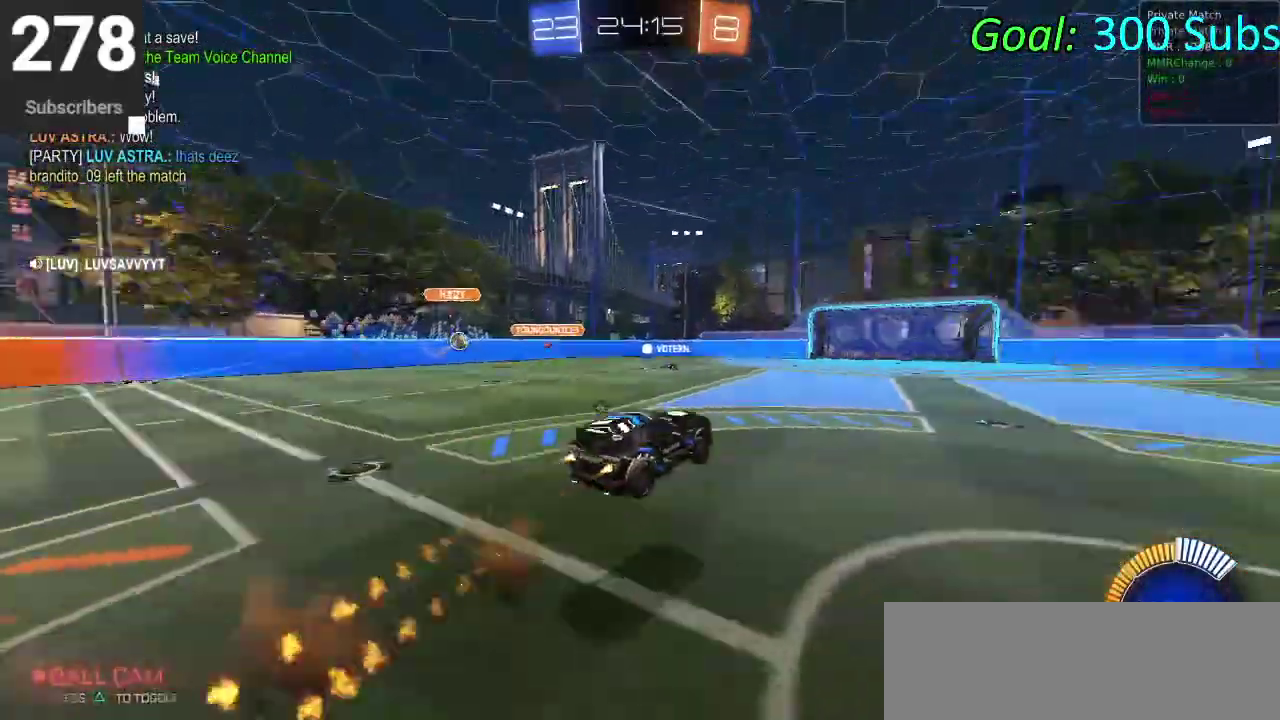
{"buttons": ["CIRCLE", "R2"], "left_stick": "up-right", "right_stick": "center"}
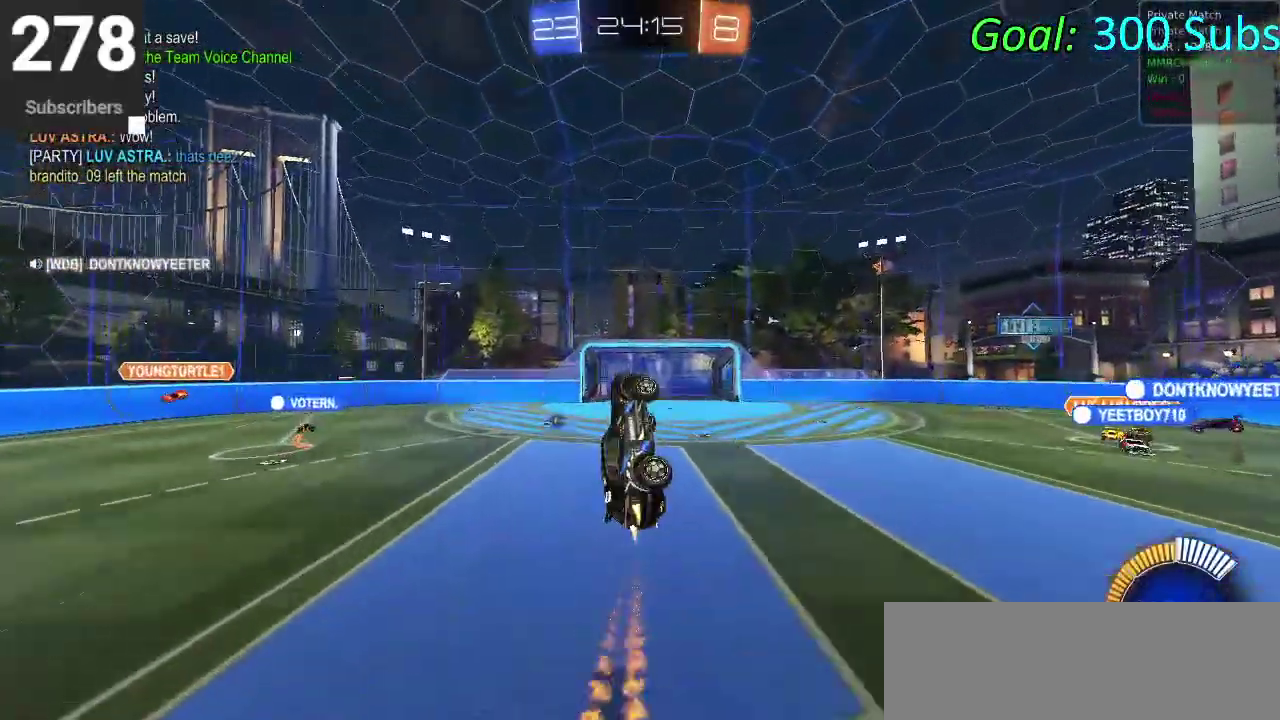
{"buttons": ["CIRCLE", "R2"], "left_stick": "down-left", "right_stick": "center", "events": [[17, "left_stick", "center"], [250, "left_stick", "up-right"], [317, "left_stick", "up"], [450, "left_stick", "down-left"]]}
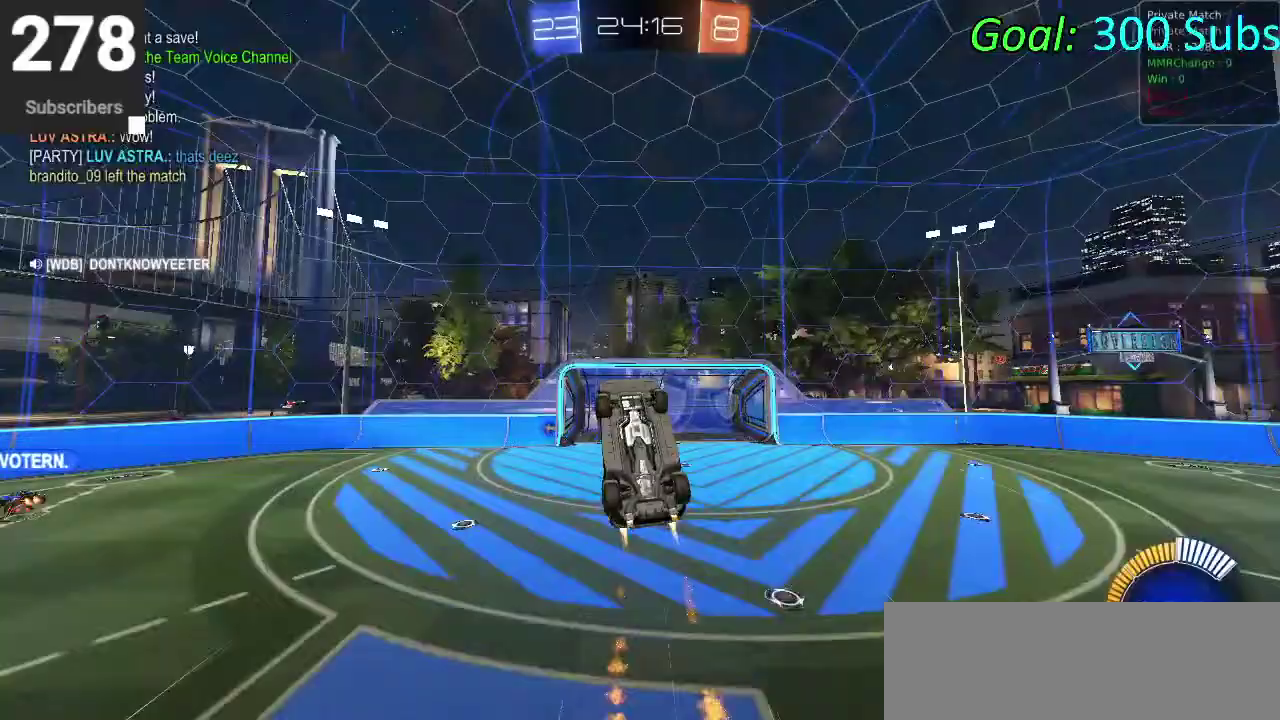
{"buttons": ["CIRCLE", "R2"], "left_stick": "center", "right_stick": "center", "events": [[17, "CIRCLE", "up"], [83, "left_stick", "center"], [183, "CIRCLE", "down"], [200, "left_stick", "down"], [333, "left_stick", "center"]]}
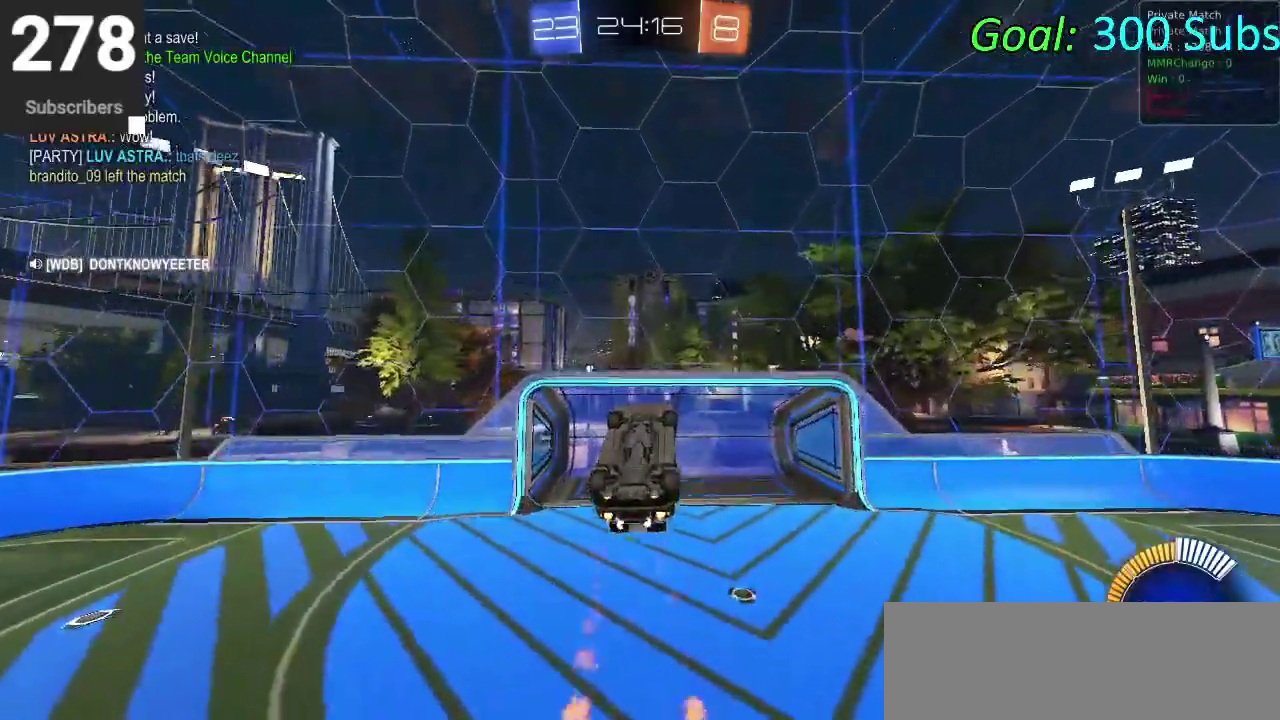
{"buttons": ["CIRCLE", "R2"], "left_stick": "down", "right_stick": "center", "events": [[133, "TRIANGLE", "down"], [133, "left_stick", "down"], [283, "left_stick", "center"], [300, "TRIANGLE", "up"], [367, "left_stick", "down"]]}